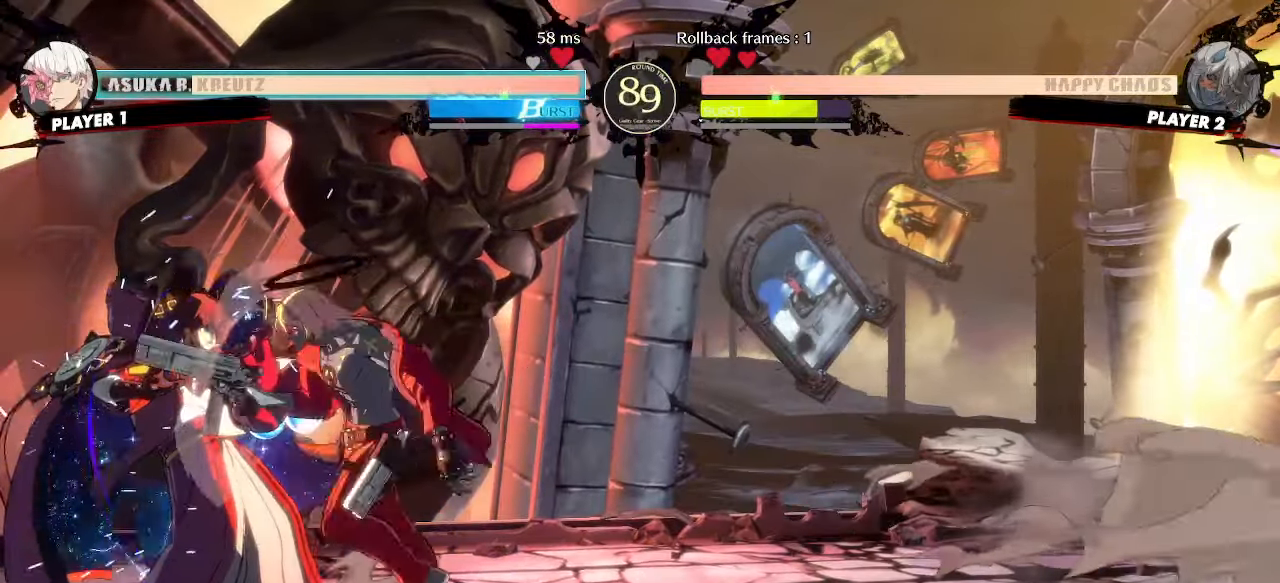
Gameplay with a controller (arcade stick); each line is a JSON object with the inputs held at the frame after it. "events" lists button and stick changes between this image and that frame as [ms after this image, input, new state], when the widget could be followed in between. Not read: L3 R3.
{"buttons": [], "events": [[283, "DPAD_LEFT", "down"], [350, "DPAD_DOWN", "up"], [400, "DPAD_LEFT", "up"]]}
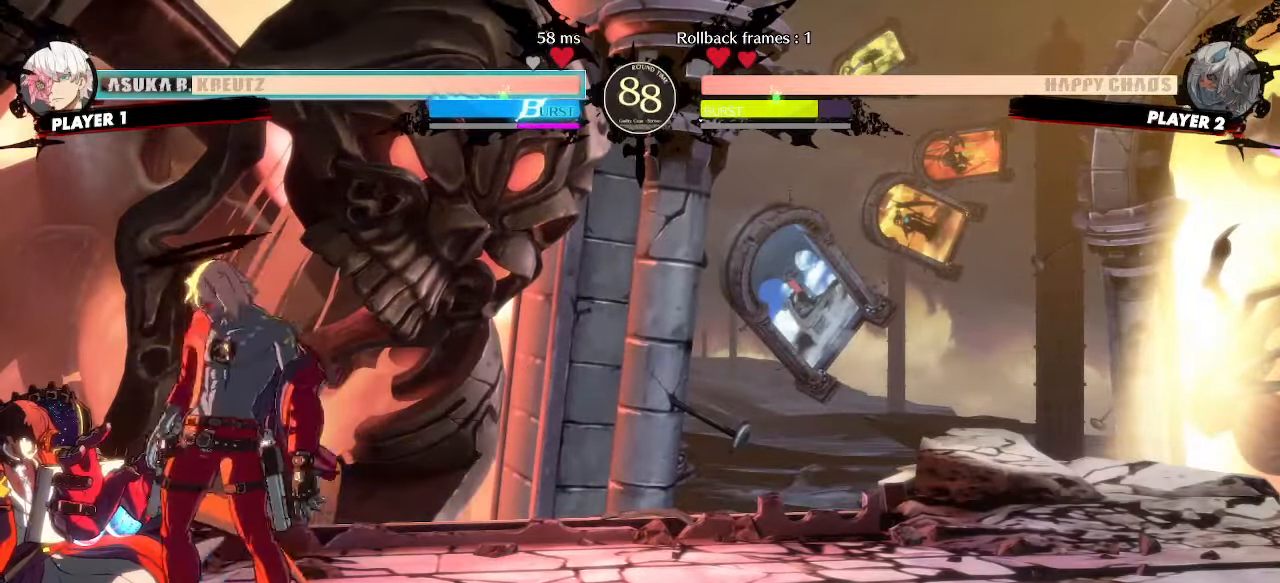
{"buttons": [], "events": []}
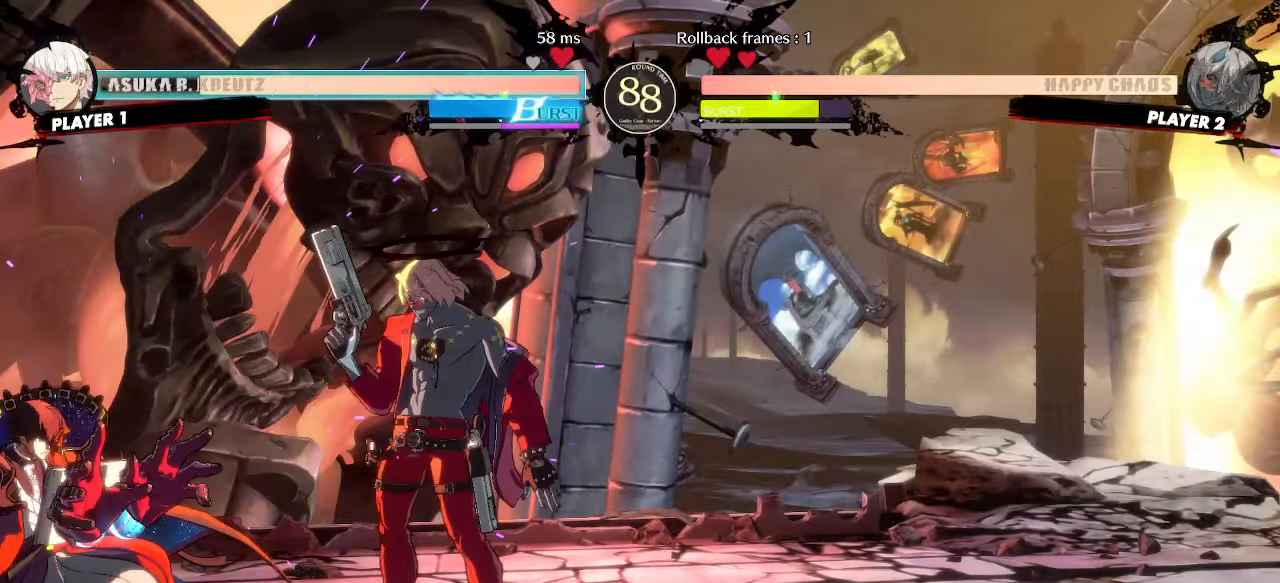
{"buttons": ["DPAD_LEFT"], "events": [[67, "DPAD_DOWN", "down"], [217, "DPAD_DOWN", "up"], [283, "DPAD_LEFT", "down"]]}
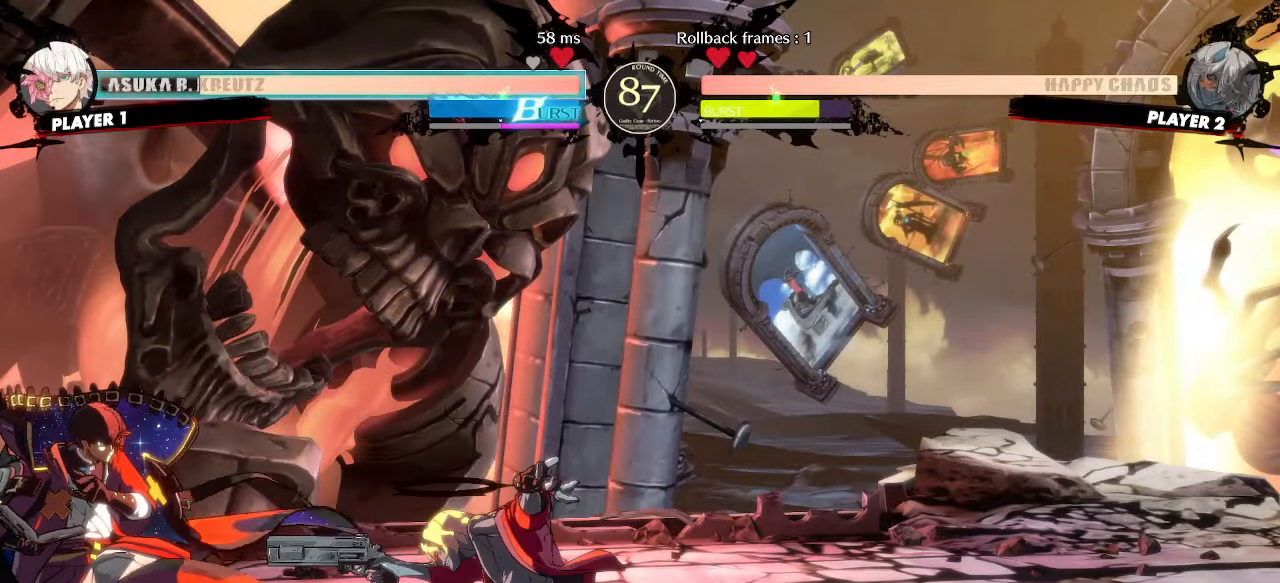
{"buttons": ["DPAD_DOWN"], "events": [[33, "DPAD_LEFT", "up"], [67, "DPAD_RIGHT", "down"], [150, "DPAD_DOWN", "down"], [233, "DPAD_RIGHT", "up"]]}
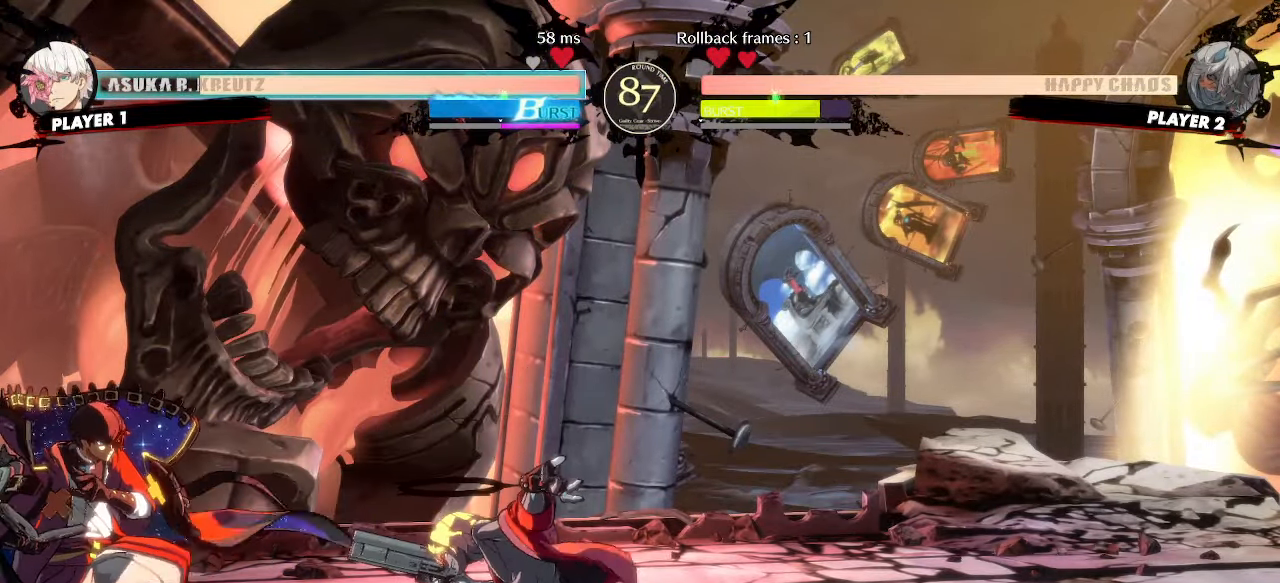
{"buttons": ["DPAD_DOWN", "DPAD_RIGHT"], "events": [[267, "DPAD_RIGHT", "down"], [317, "DPAD_DOWN", "up"], [333, "DPAD_DOWN", "down"]]}
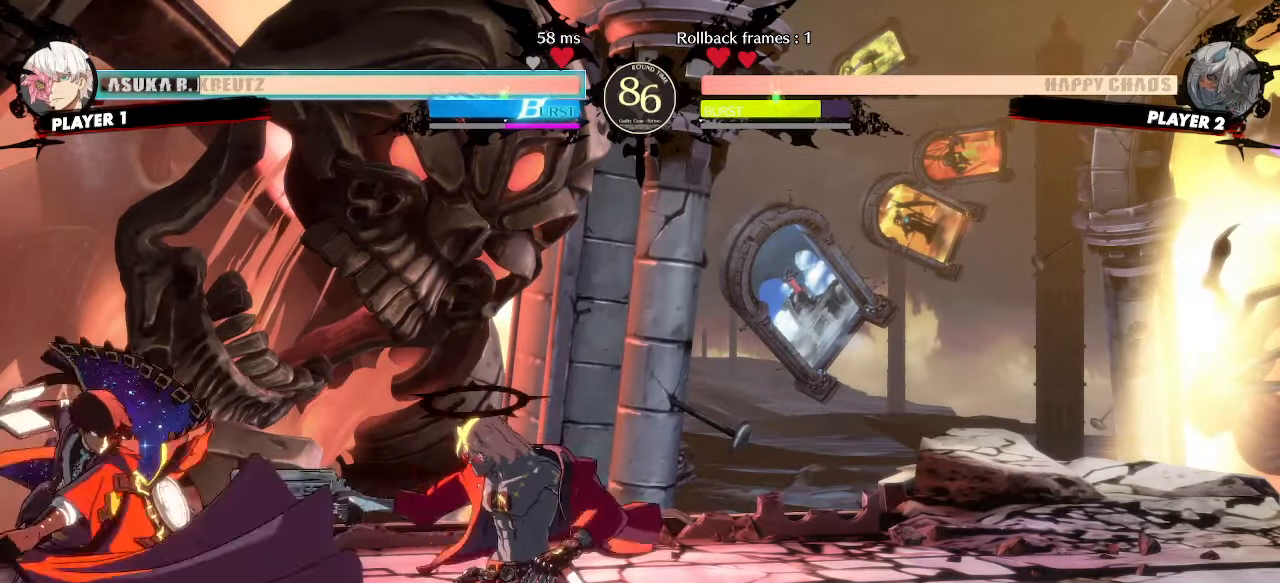
{"buttons": ["DPAD_DOWN", "DPAD_RIGHT"], "events": []}
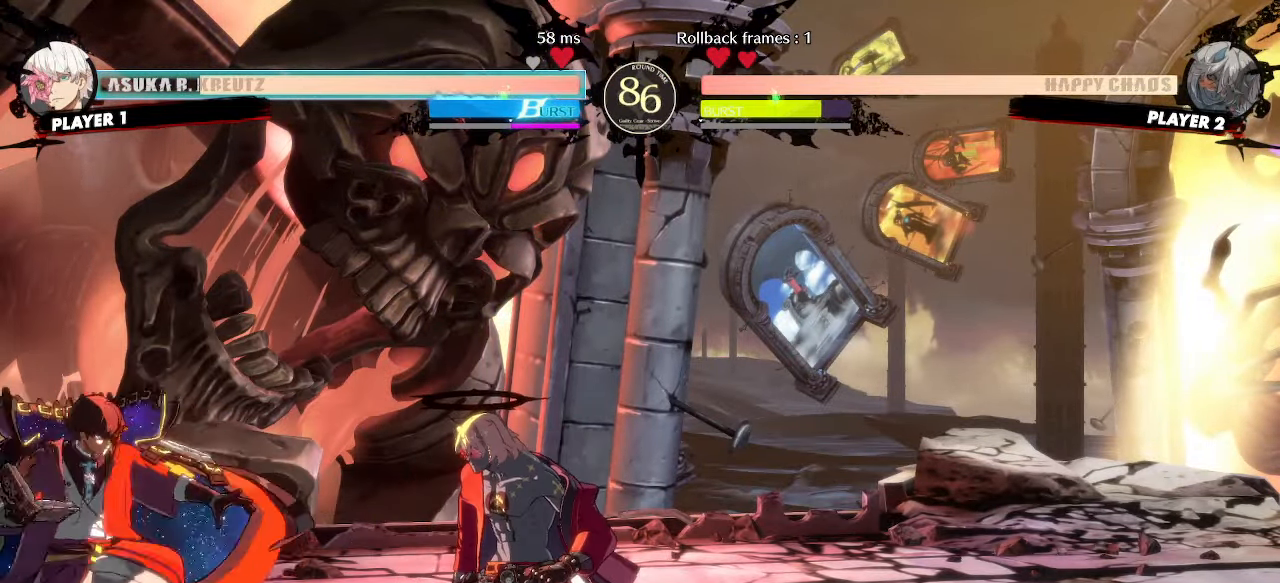
{"buttons": [], "events": [[233, "DPAD_RIGHT", "up"], [500, "DPAD_DOWN", "up"]]}
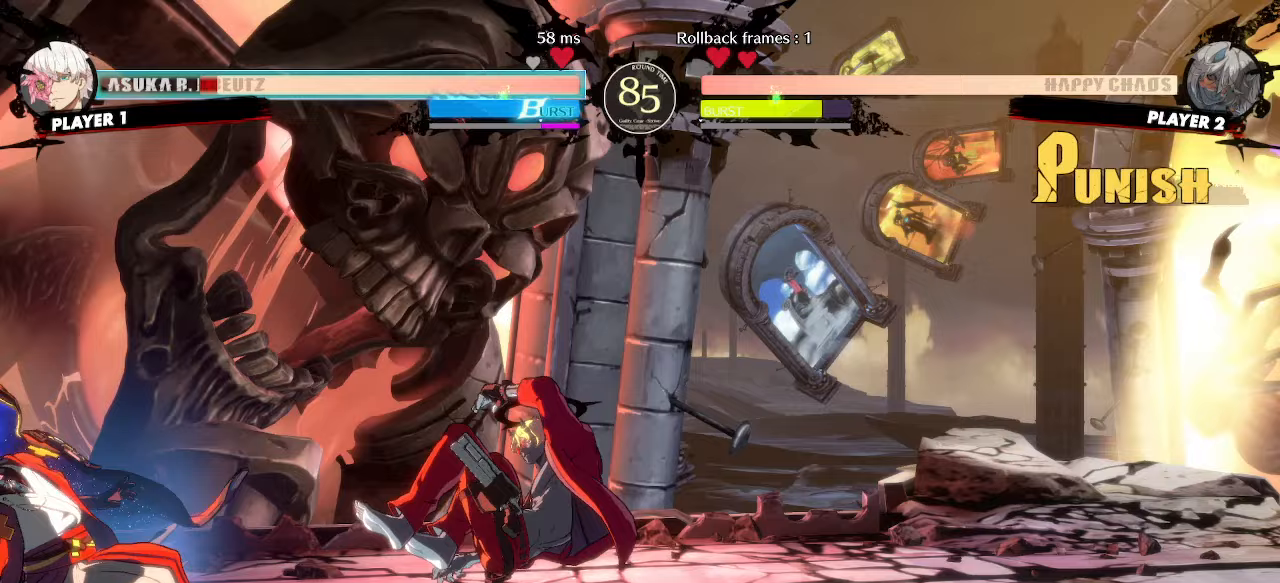
{"buttons": [], "events": [[100, "DPAD_DOWN", "down"], [183, "DPAD_DOWN", "up"], [333, "DPAD_RIGHT", "down"], [383, "DPAD_RIGHT", "up"]]}
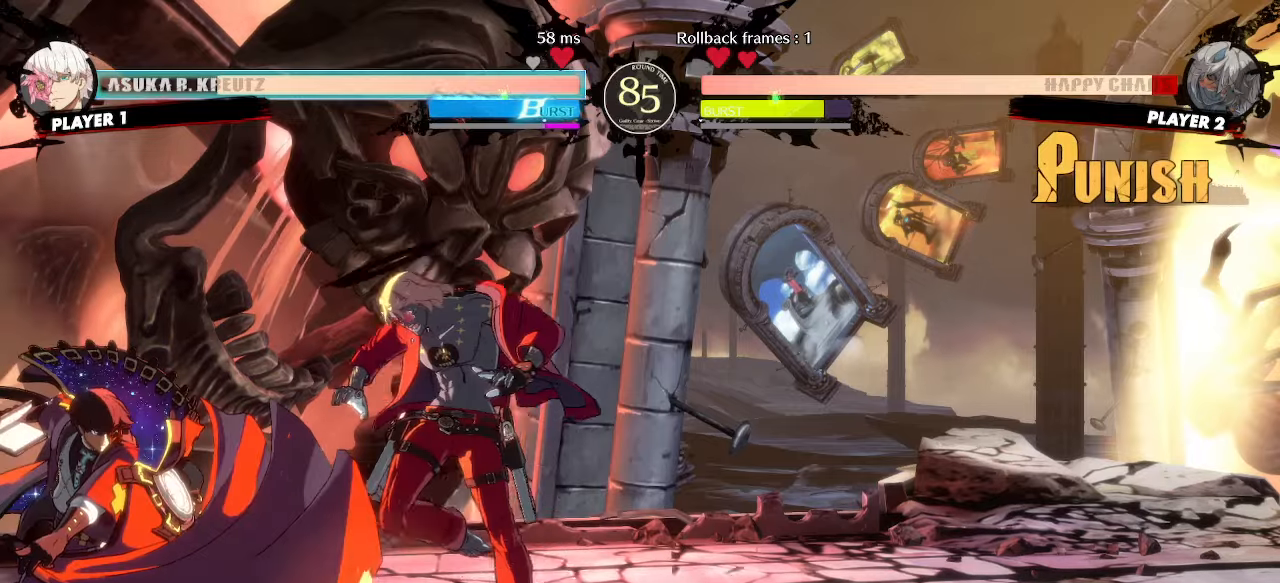
{"buttons": ["DPAD_DOWN", "DPAD_RIGHT"], "events": [[17, "DPAD_DOWN", "down"], [317, "DPAD_RIGHT", "down"]]}
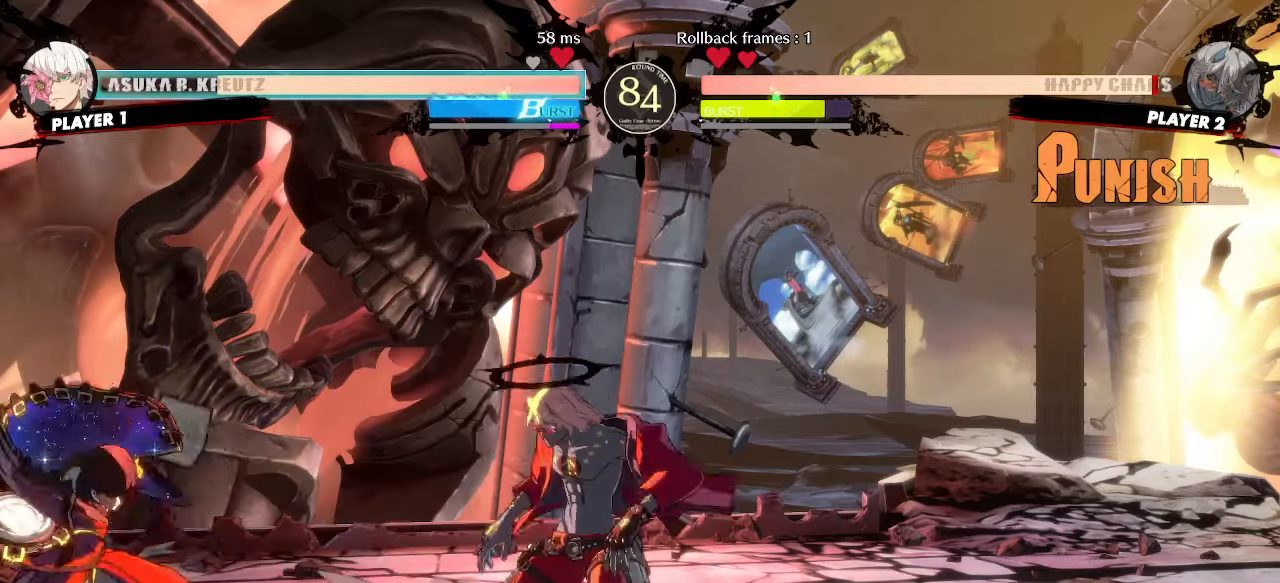
{"buttons": ["DPAD_LEFT"], "events": [[450, "DPAD_DOWN", "up"], [450, "DPAD_RIGHT", "up"], [483, "DPAD_LEFT", "down"]]}
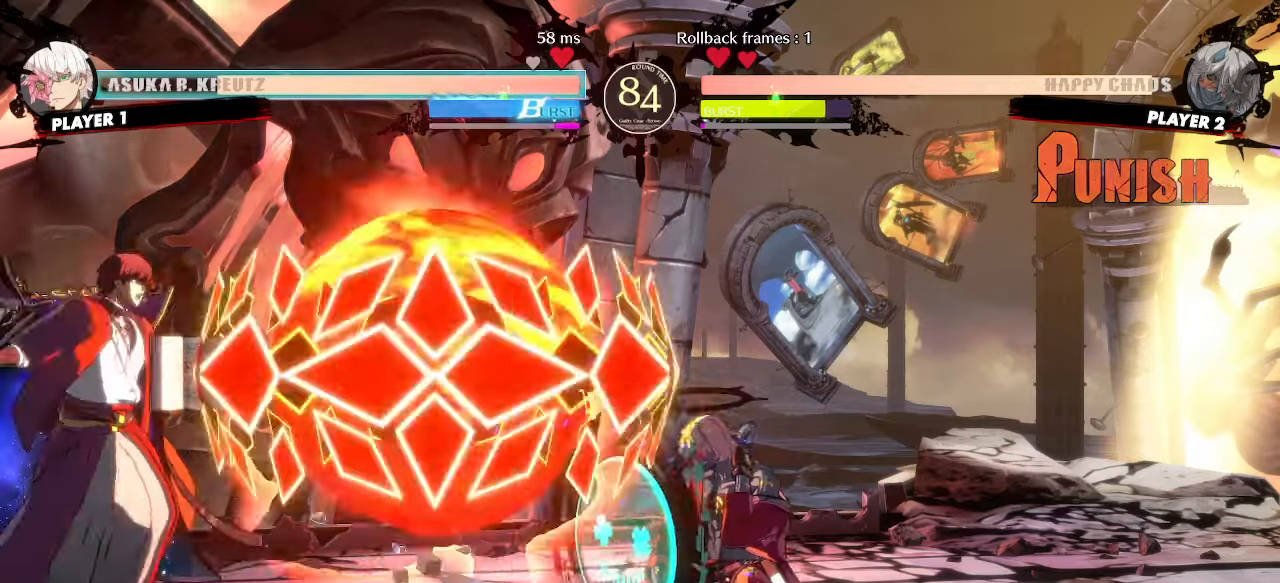
{"buttons": ["DPAD_DOWN", "DPAD_RIGHT"], "events": [[150, "DPAD_DOWN", "down"], [200, "DPAD_LEFT", "up"], [300, "DPAD_RIGHT", "down"]]}
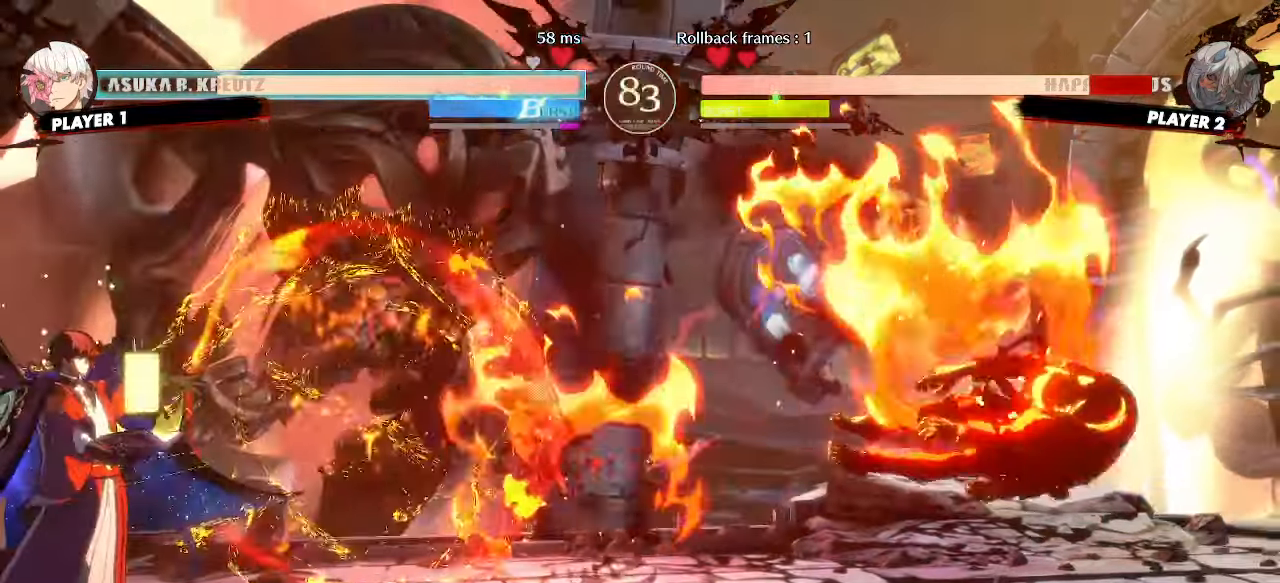
{"buttons": [], "events": [[267, "DPAD_DOWN", "up"], [350, "DPAD_RIGHT", "up"]]}
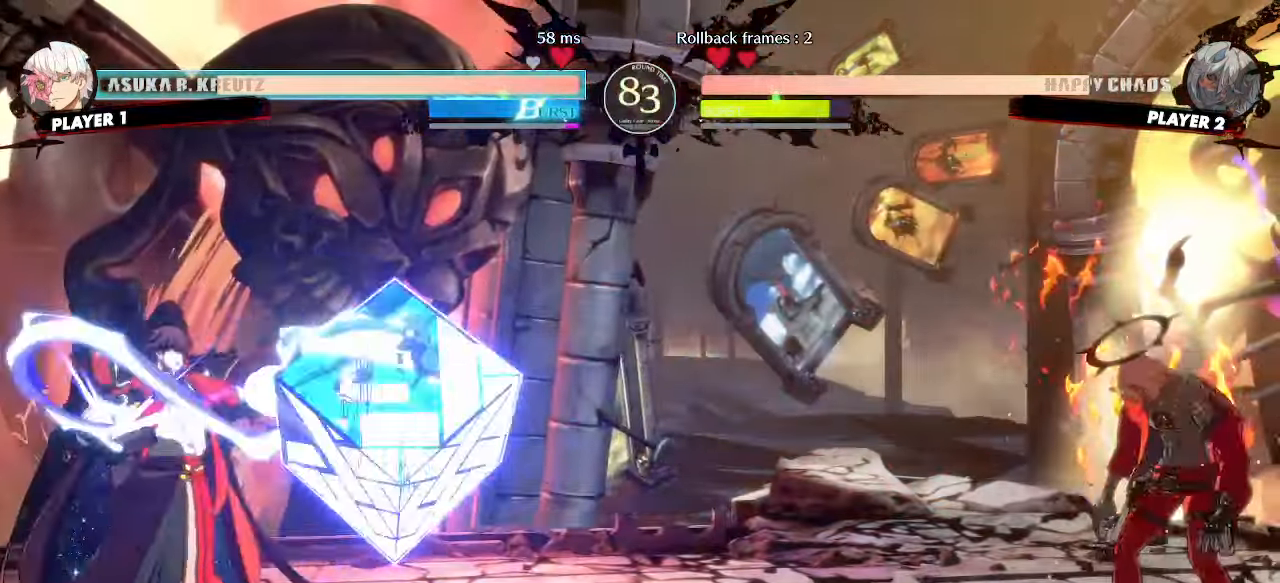
{"buttons": ["DPAD_DOWN"], "events": [[17, "DPAD_DOWN", "down"], [50, "DPAD_LEFT", "down"], [100, "DPAD_DOWN", "up"], [133, "DPAD_LEFT", "up"], [183, "DPAD_DOWN", "down"]]}
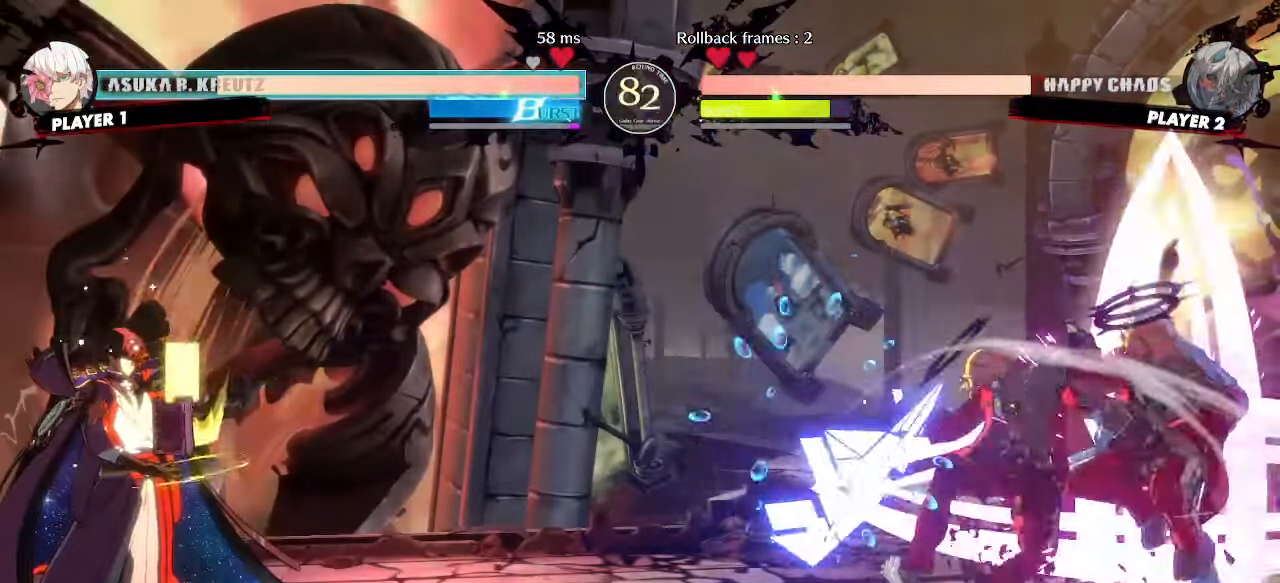
{"buttons": [], "events": [[150, "DPAD_DOWN", "up"], [383, "DPAD_DOWN", "down"], [467, "DPAD_DOWN", "up"]]}
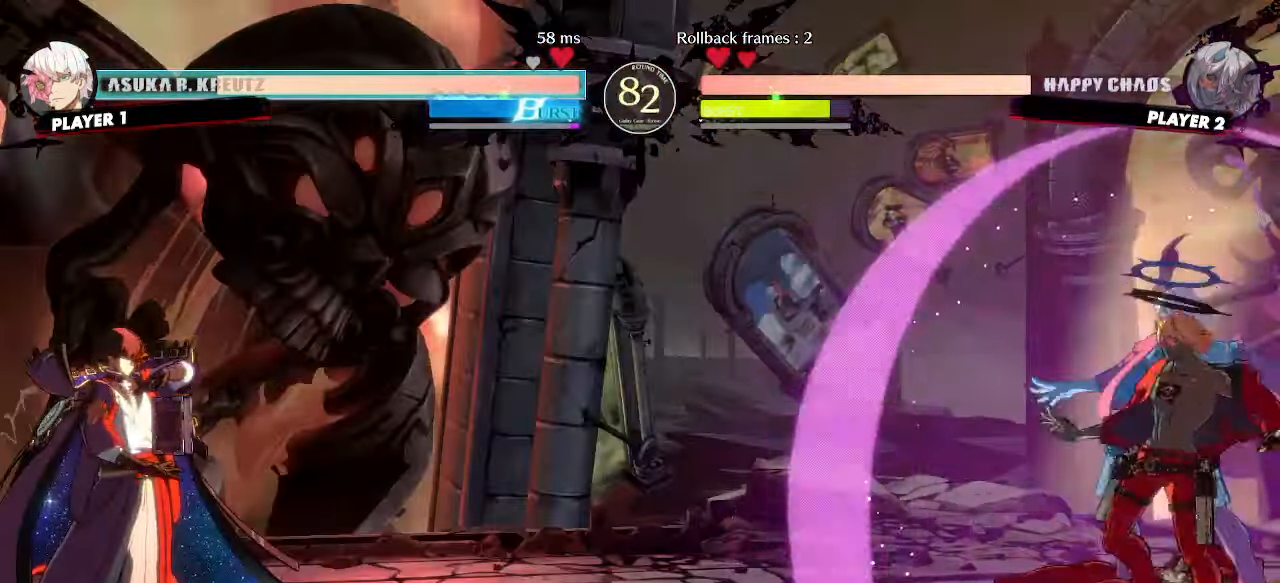
{"buttons": ["DPAD_DOWN"], "events": [[50, "DPAD_DOWN", "down"], [150, "DPAD_DOWN", "up"], [283, "DPAD_DOWN", "down"], [367, "DPAD_RIGHT", "down"], [400, "DPAD_DOWN", "up"], [467, "DPAD_DOWN", "down"], [500, "DPAD_RIGHT", "up"]]}
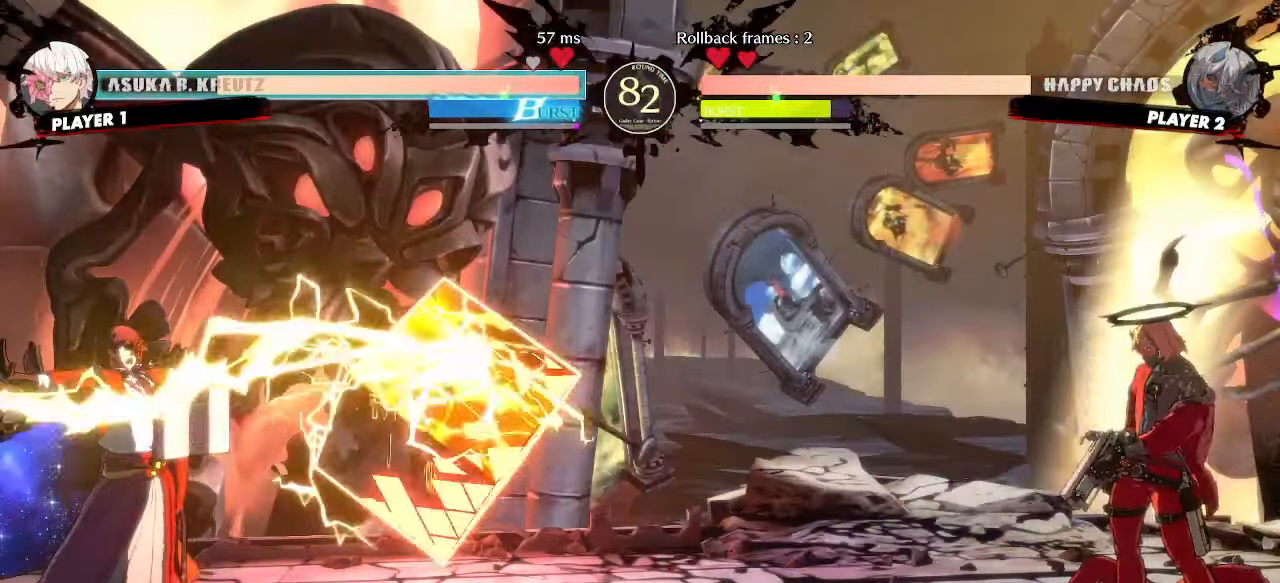
{"buttons": ["DPAD_DOWN"], "events": [[350, "DPAD_DOWN", "up"], [417, "DPAD_DOWN", "down"]]}
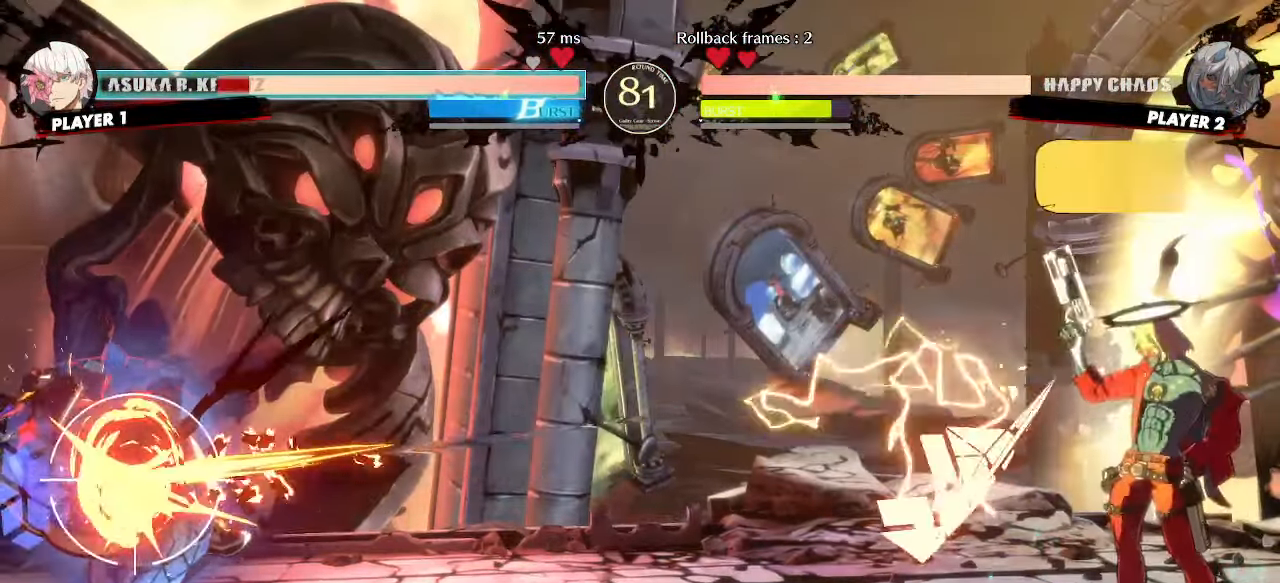
{"buttons": [], "events": [[17, "DPAD_DOWN", "up"]]}
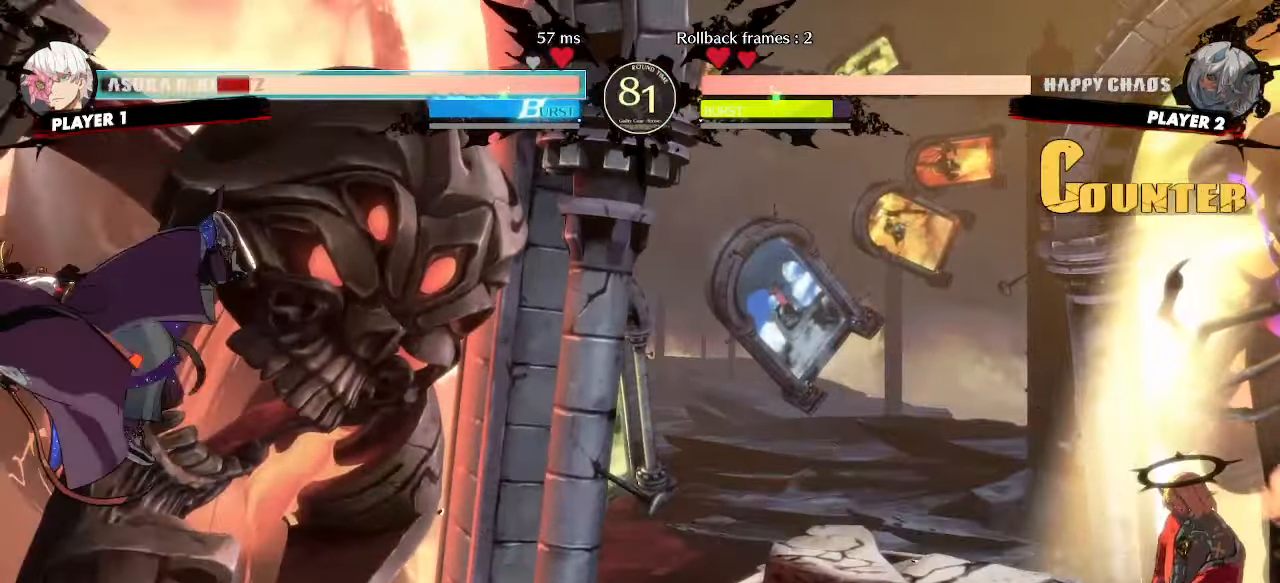
{"buttons": [], "events": [[250, "DPAD_DOWN", "down"], [317, "DPAD_RIGHT", "down"], [333, "DPAD_DOWN", "up"], [400, "DPAD_RIGHT", "up"]]}
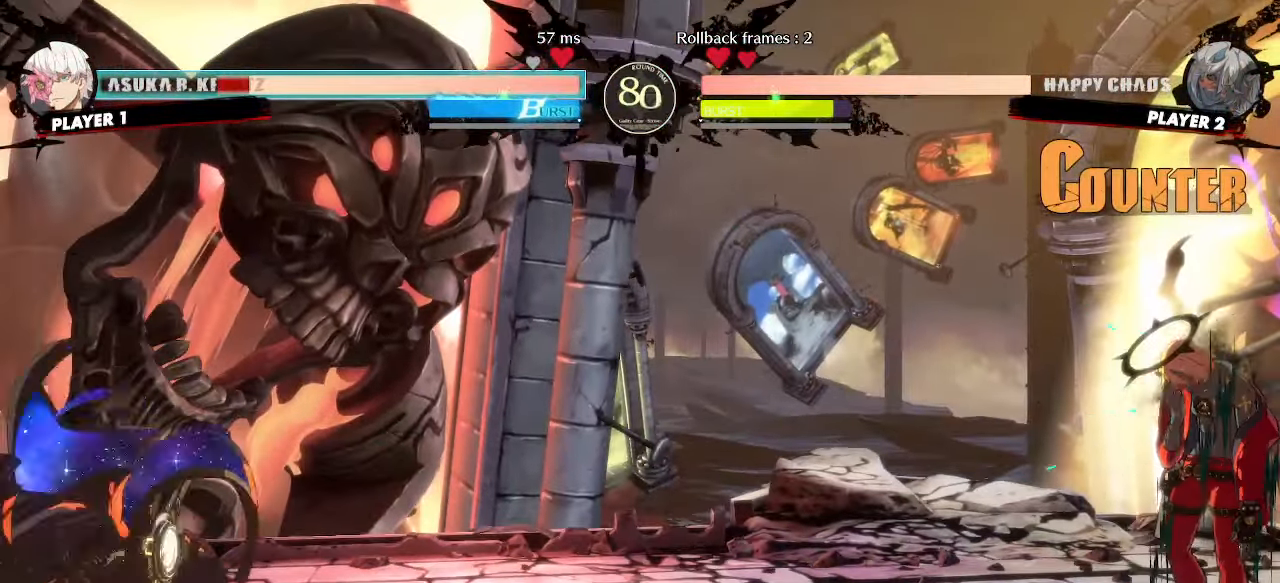
{"buttons": ["DPAD_DOWN"], "events": [[467, "DPAD_DOWN", "down"]]}
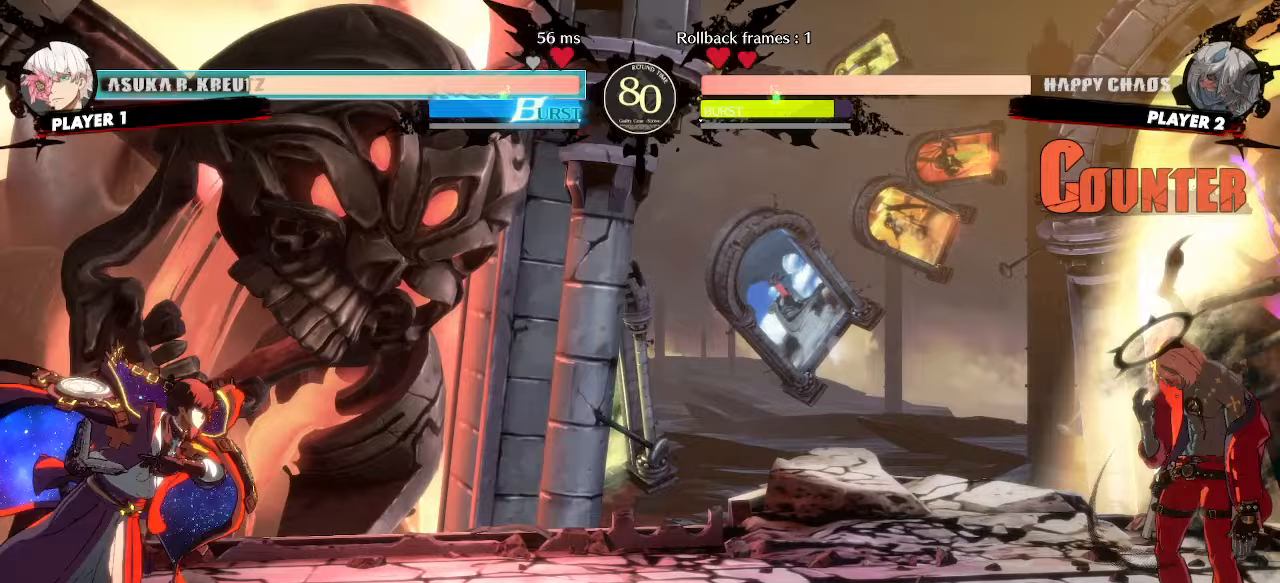
{"buttons": ["DPAD_LEFT"], "events": [[33, "DPAD_RIGHT", "down"], [83, "DPAD_DOWN", "up"], [117, "DPAD_DOWN", "down"], [133, "DPAD_RIGHT", "up"], [433, "DPAD_LEFT", "down"], [467, "DPAD_DOWN", "up"]]}
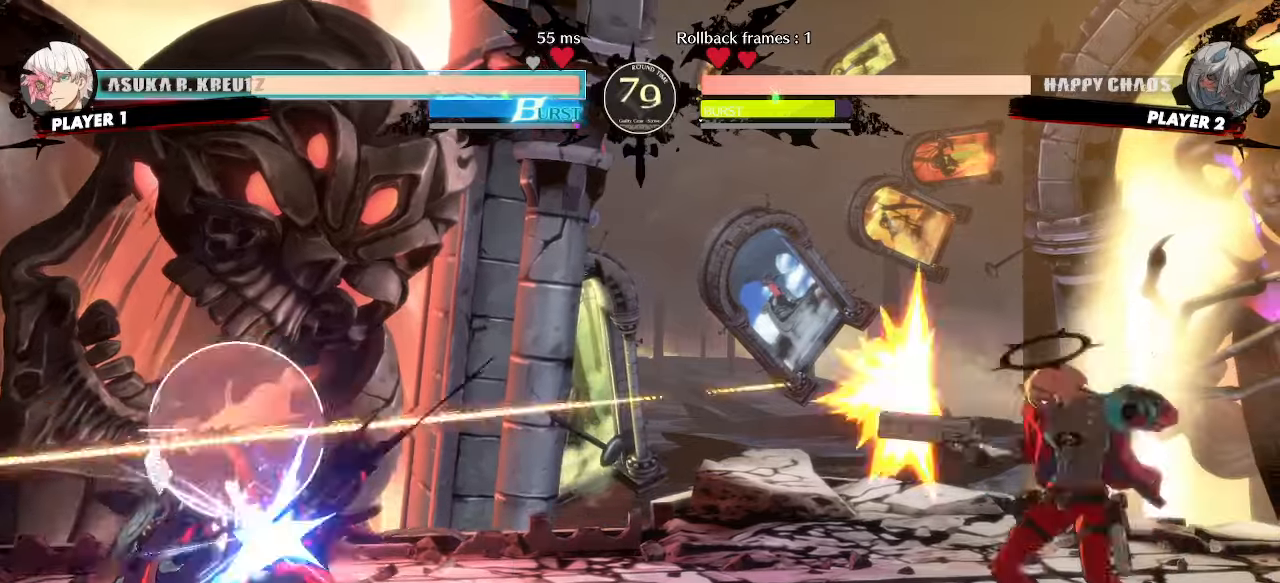
{"buttons": ["DPAD_DOWN"], "events": [[17, "DPAD_LEFT", "up"], [217, "HS", "down"], [317, "DPAD_DOWN", "down"], [317, "HS", "up"], [417, "DPAD_DOWN", "up"], [483, "DPAD_DOWN", "down"]]}
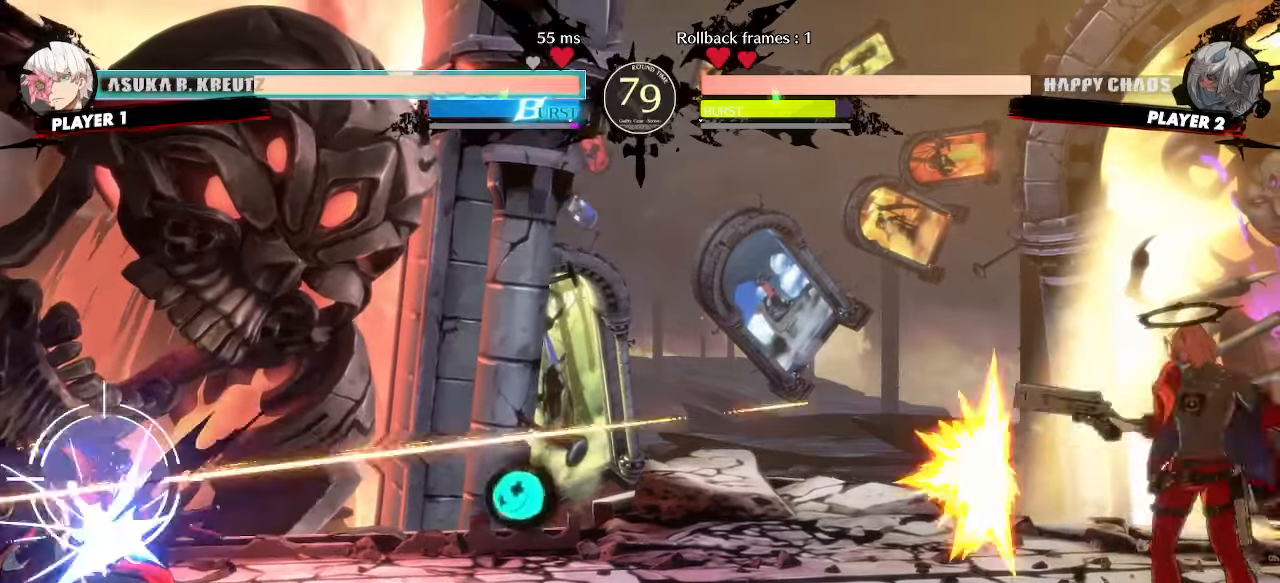
{"buttons": ["DPAD_DOWN"], "events": [[83, "DPAD_DOWN", "up"], [167, "DPAD_DOWN", "down"], [267, "DPAD_RIGHT", "down"], [317, "DPAD_DOWN", "up"], [400, "DPAD_DOWN", "down"], [417, "DPAD_RIGHT", "up"]]}
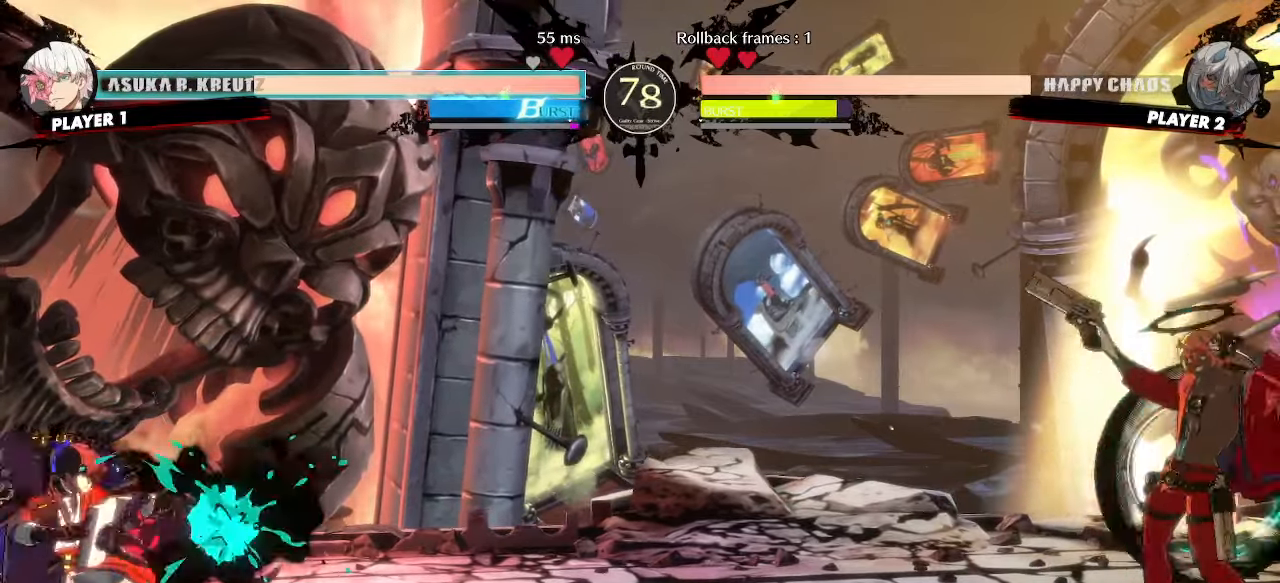
{"buttons": [], "events": [[183, "DPAD_DOWN", "up"], [250, "DPAD_DOWN", "down"], [333, "DPAD_DOWN", "up"]]}
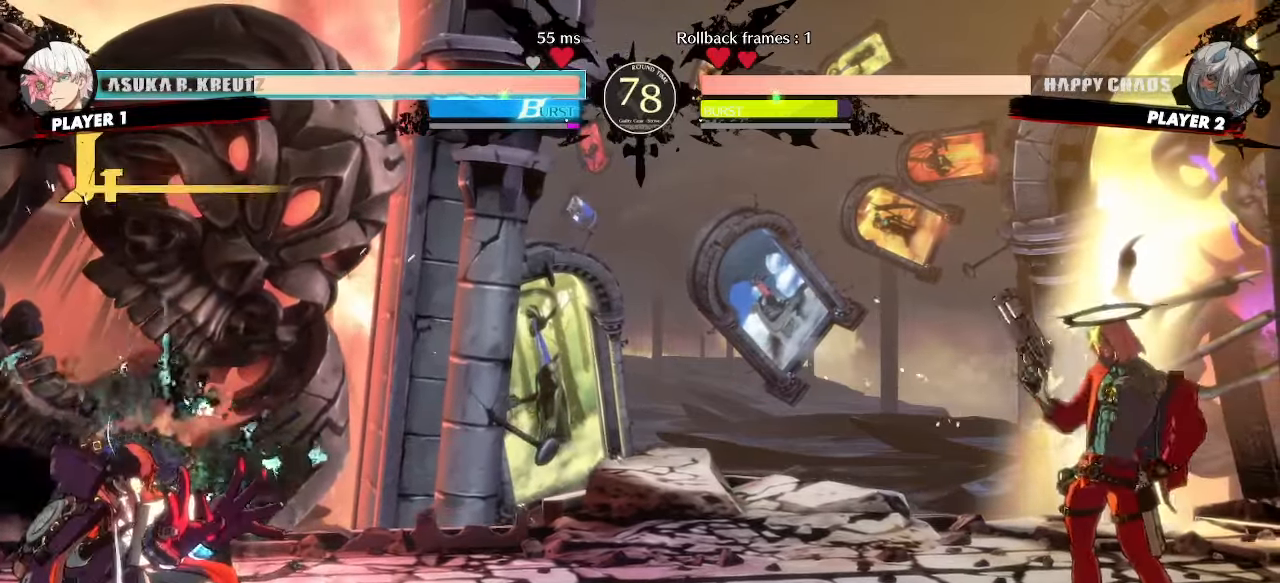
{"buttons": [], "events": []}
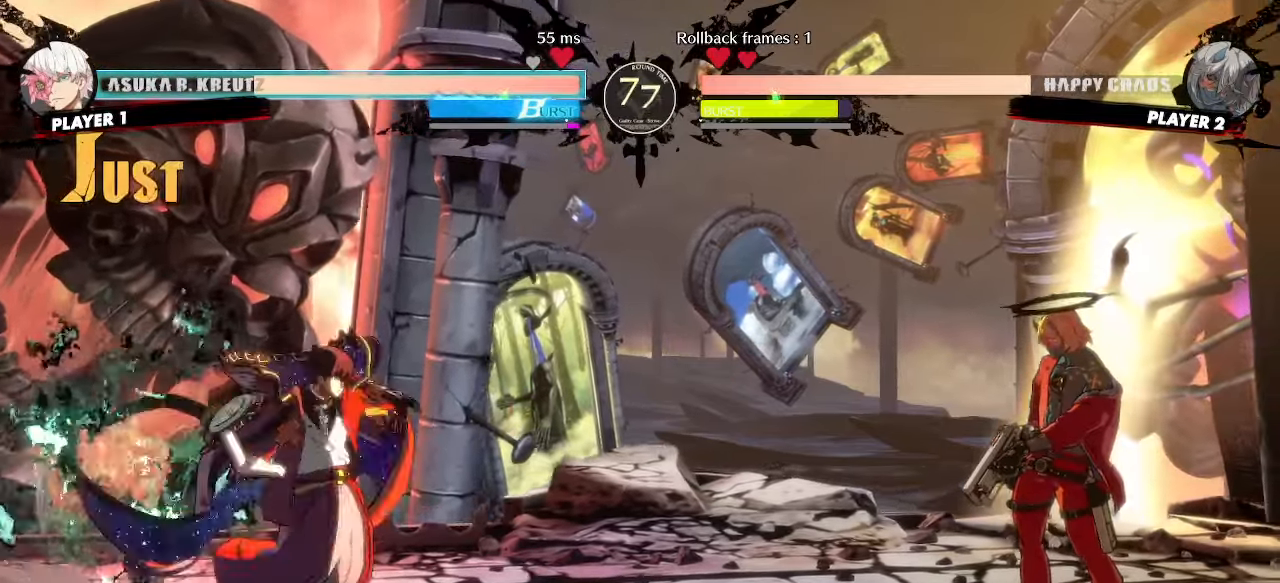
{"buttons": [], "events": [[333, "DPAD_LEFT", "down"], [383, "DPAD_UP", "down"], [400, "HS", "down"], [433, "DPAD_LEFT", "up"], [450, "DPAD_UP", "up"], [450, "HS", "up"]]}